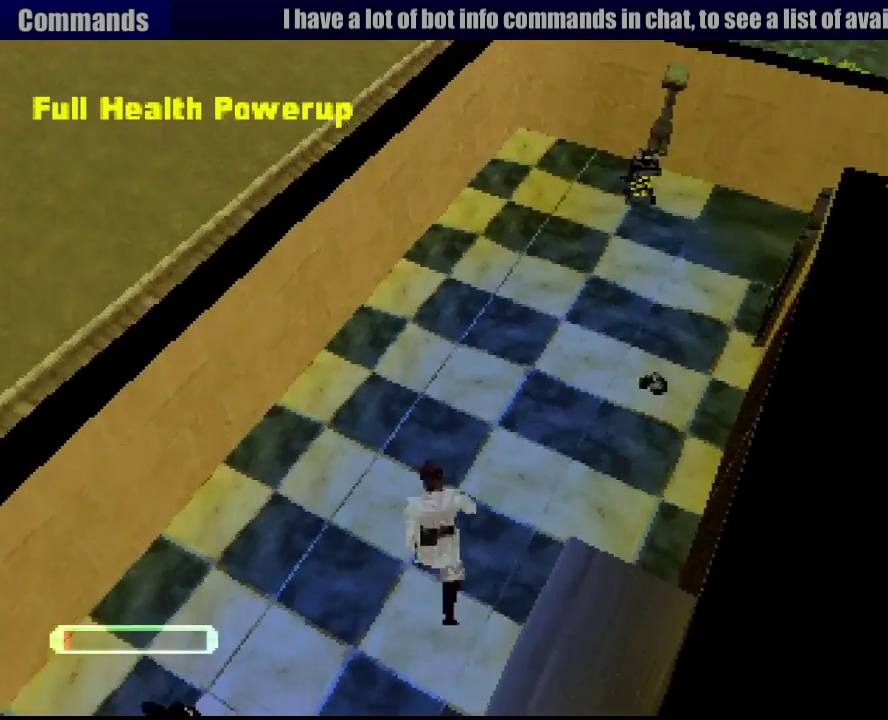
Gameplay with a controller (PlayStation layout); each line is a JSON object with the inputs held at the frame after it. "events" lists button and stick changes between this image and that frame as [ms after this image, input, new state], when the widget could be followed in between. Not read: L3 R3.
{"buttons": ["R1", "DPAD_UP", "DPAD_RIGHT"], "events": [[67, "DPAD_RIGHT", "down"], [350, "DPAD_DOWN", "up"], [467, "DPAD_UP", "down"]]}
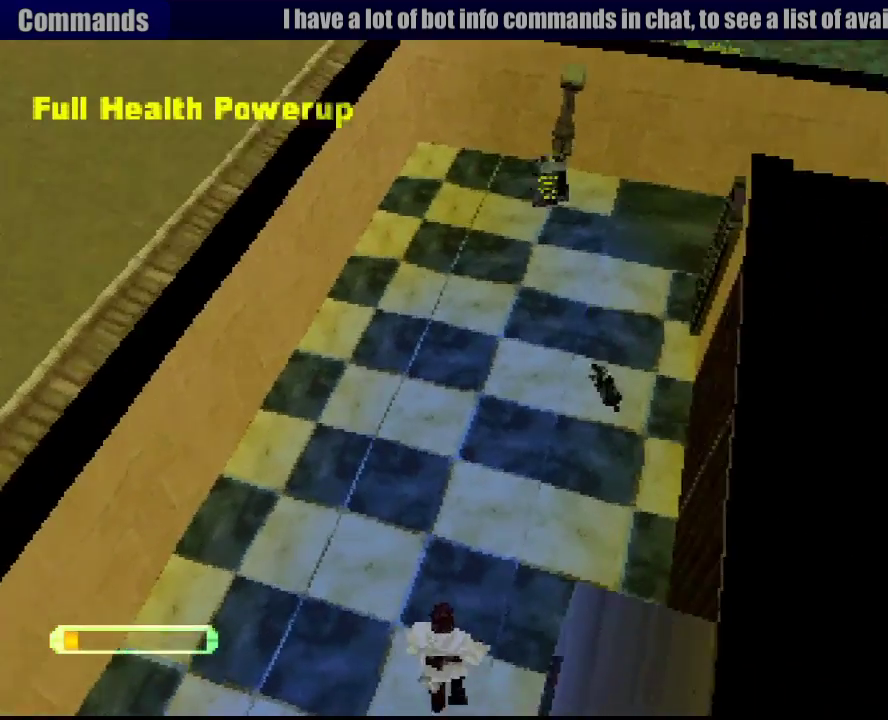
{"buttons": ["R1", "DPAD_UP"], "events": [[83, "DPAD_RIGHT", "up"]]}
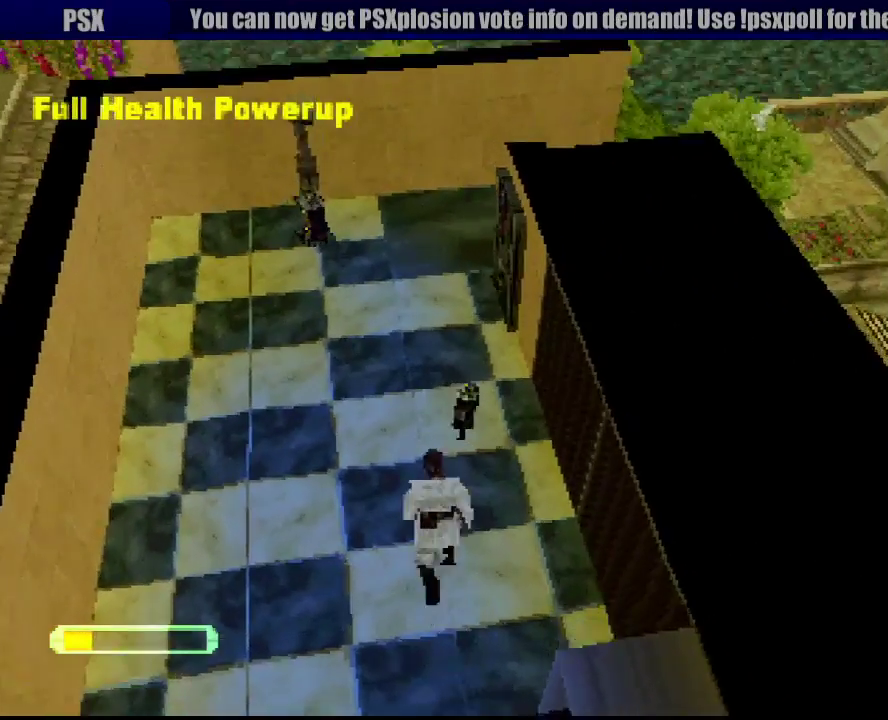
{"buttons": ["R1", "DPAD_UP", "DPAD_LEFT"], "events": [[83, "DPAD_LEFT", "down"]]}
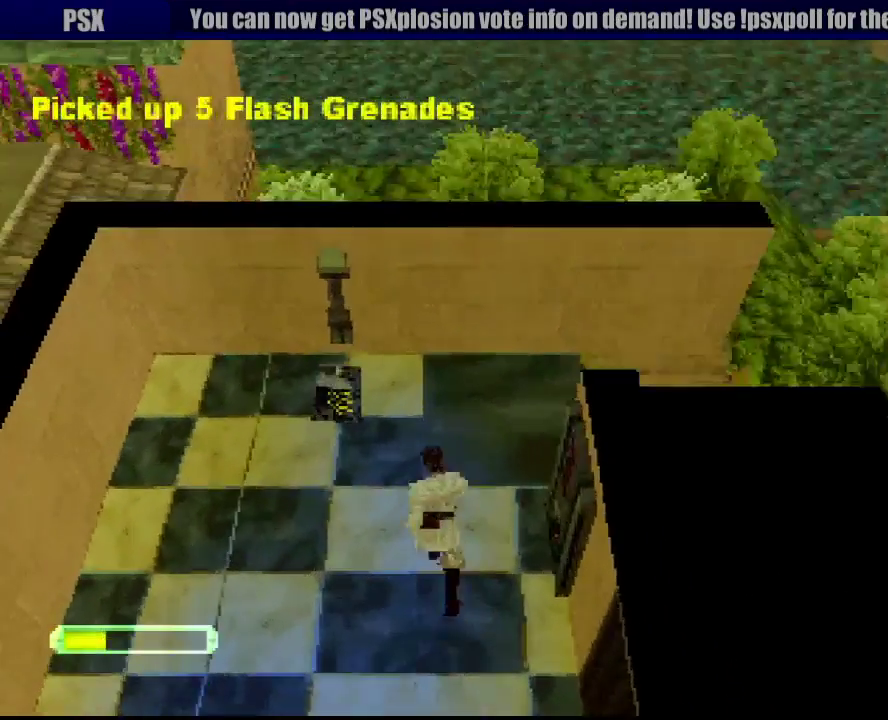
{"buttons": ["R1", "DPAD_DOWN", "DPAD_RIGHT"], "events": [[83, "DPAD_LEFT", "up"], [250, "DPAD_RIGHT", "down"], [283, "DPAD_UP", "up"], [317, "DPAD_DOWN", "down"]]}
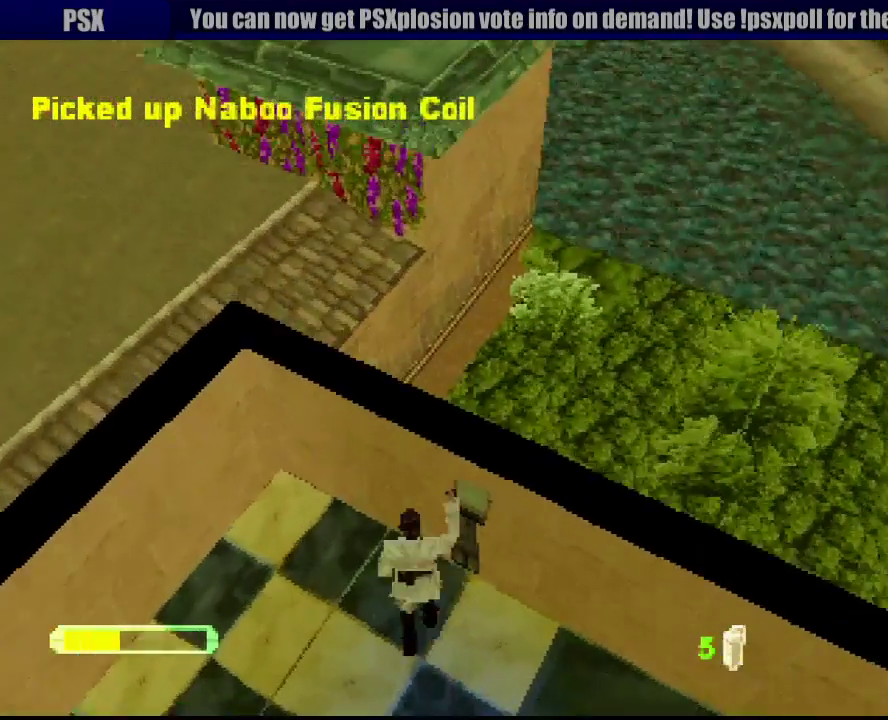
{"buttons": ["R1", "DPAD_UP", "DPAD_RIGHT"], "events": [[167, "DPAD_DOWN", "up"], [200, "R2", "down"], [250, "DPAD_UP", "down"], [367, "R2", "up"]]}
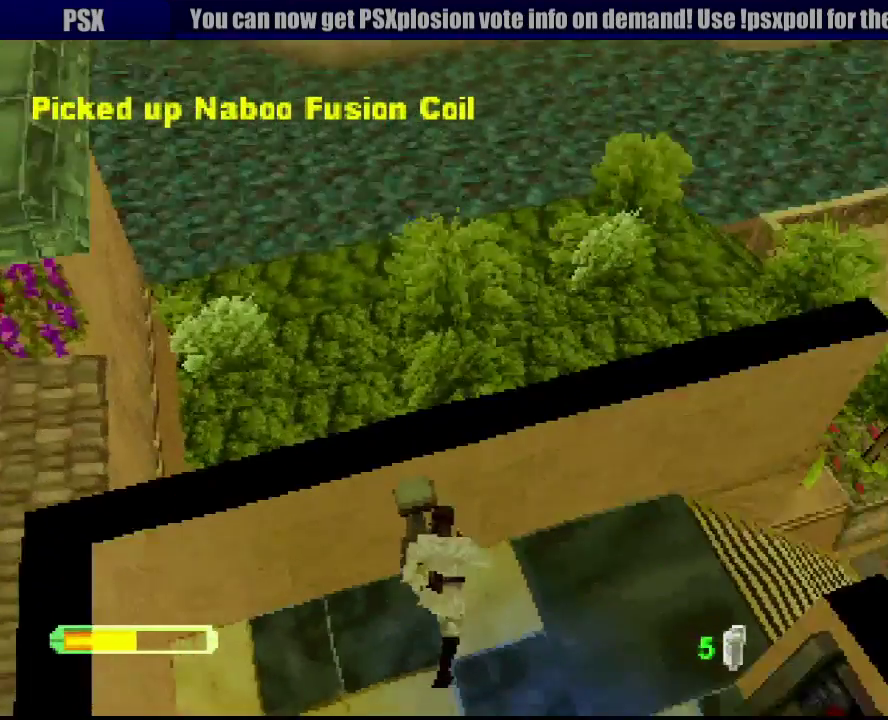
{"buttons": ["R1", "R2", "DPAD_UP"], "events": [[317, "DPAD_RIGHT", "up"], [450, "R2", "down"]]}
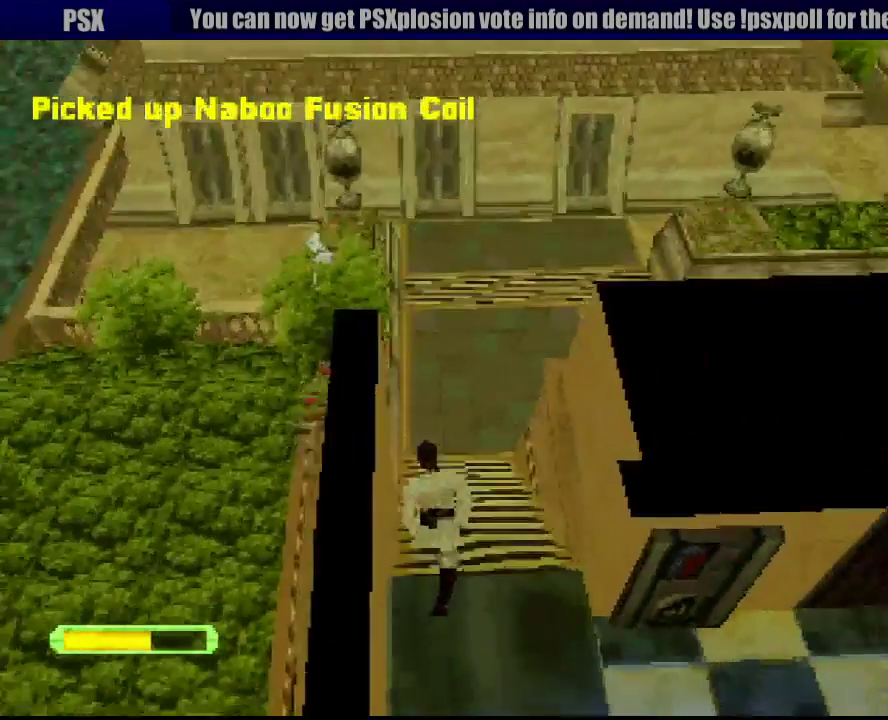
{"buttons": ["R1", "DPAD_UP"], "events": [[67, "R2", "up"], [217, "DPAD_RIGHT", "down"], [433, "DPAD_RIGHT", "up"]]}
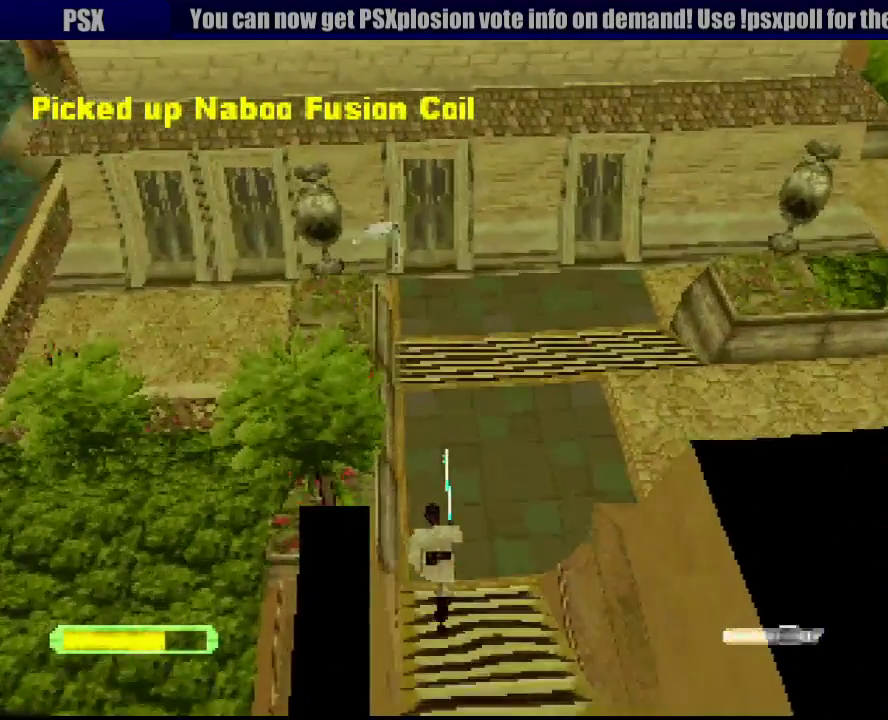
{"buttons": ["R1", "DPAD_UP", "DPAD_RIGHT"], "events": [[100, "DPAD_RIGHT", "down"], [283, "DPAD_RIGHT", "up"], [367, "DPAD_RIGHT", "down"]]}
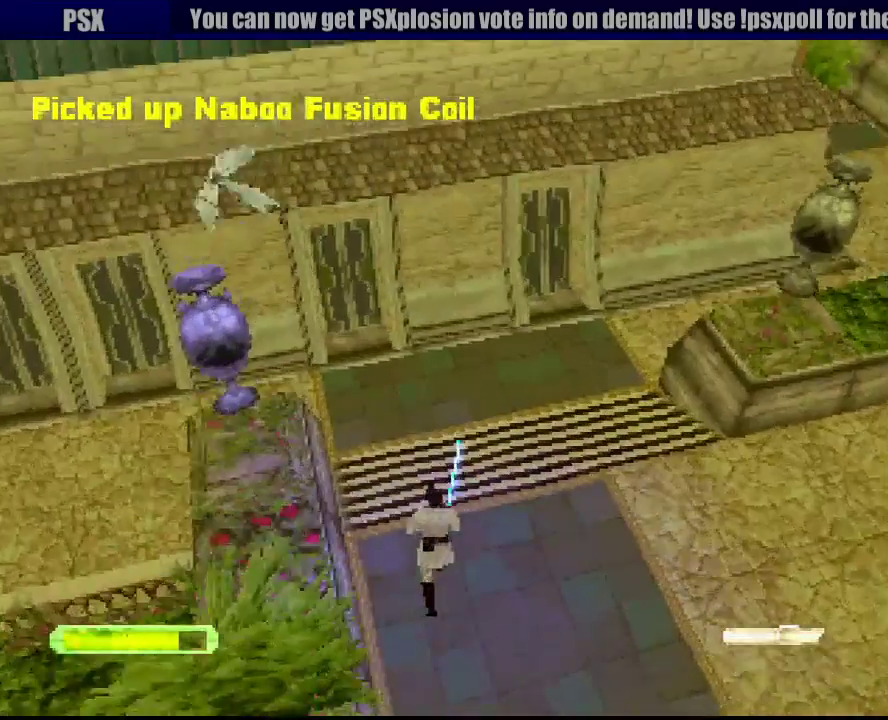
{"buttons": ["R1", "DPAD_UP"], "events": [[400, "DPAD_RIGHT", "up"]]}
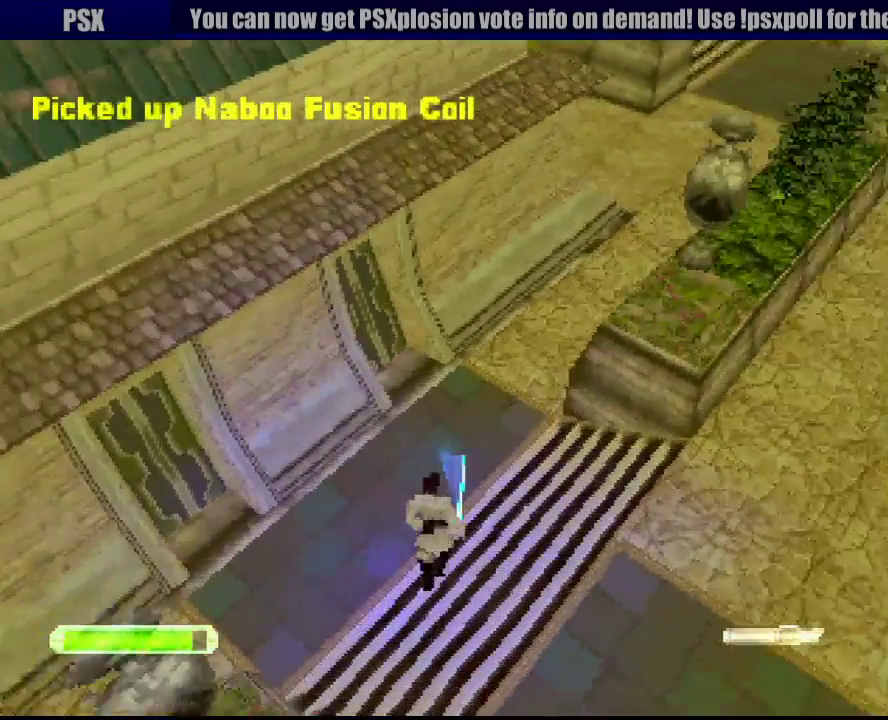
{"buttons": ["R1", "DPAD_UP"], "events": [[33, "DPAD_RIGHT", "down"], [333, "START", "down"], [417, "START", "up"], [450, "DPAD_RIGHT", "up"]]}
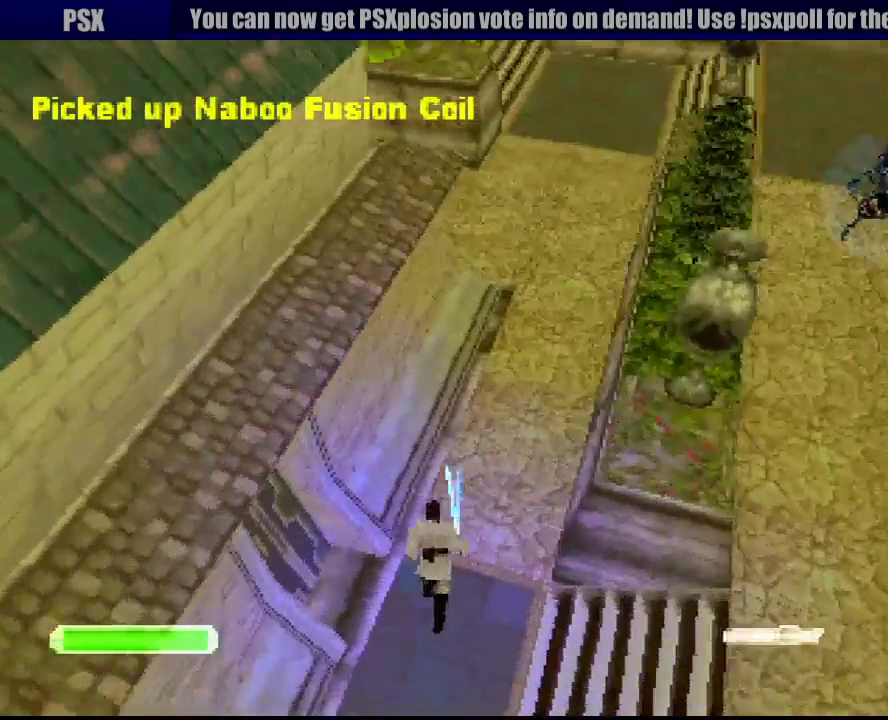
{"buttons": ["R1", "DPAD_UP"], "events": []}
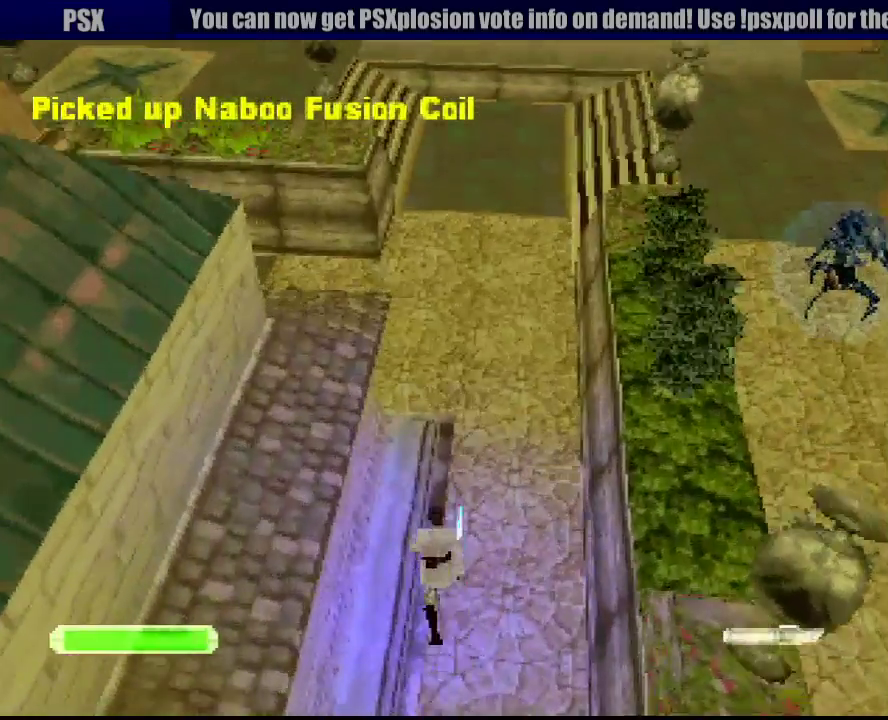
{"buttons": ["R1", "DPAD_UP"], "events": []}
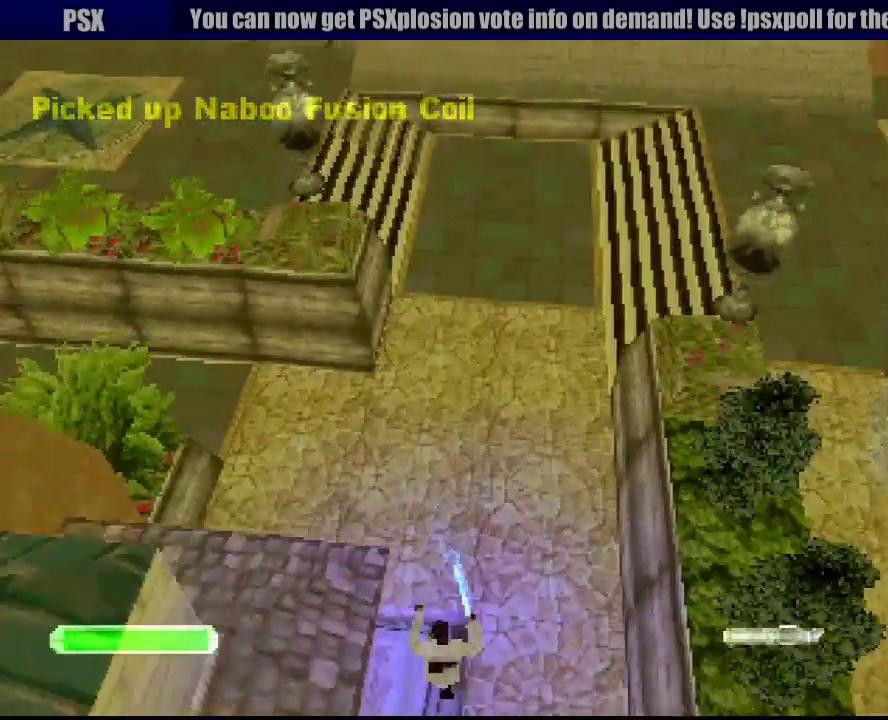
{"buttons": ["R1", "DPAD_UP", "DPAD_RIGHT"], "events": [[417, "DPAD_RIGHT", "down"]]}
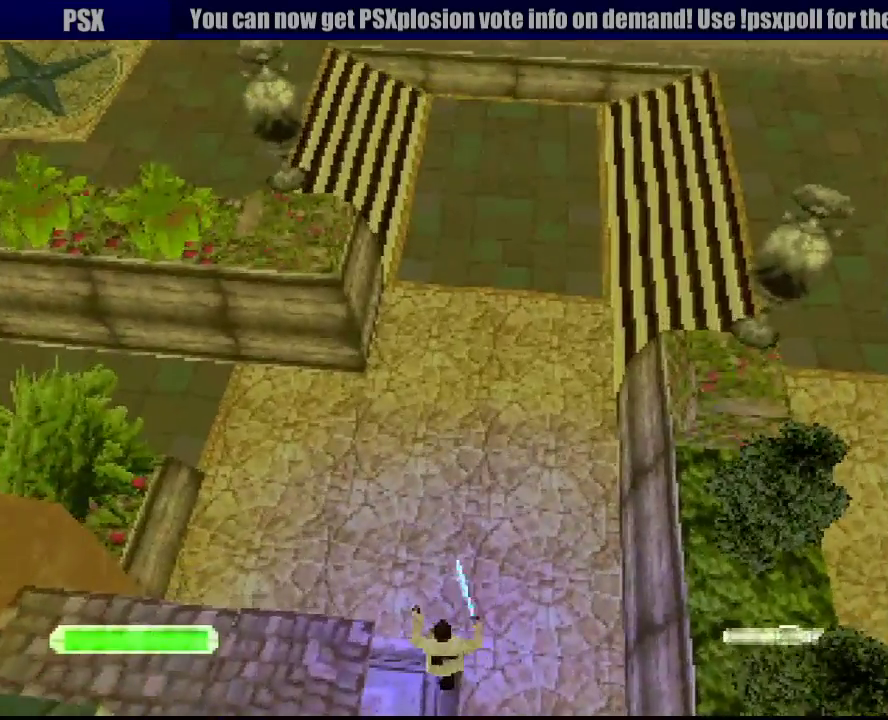
{"buttons": ["R1", "DPAD_UP", "DPAD_LEFT"], "events": [[167, "DPAD_RIGHT", "up"], [400, "DPAD_LEFT", "down"]]}
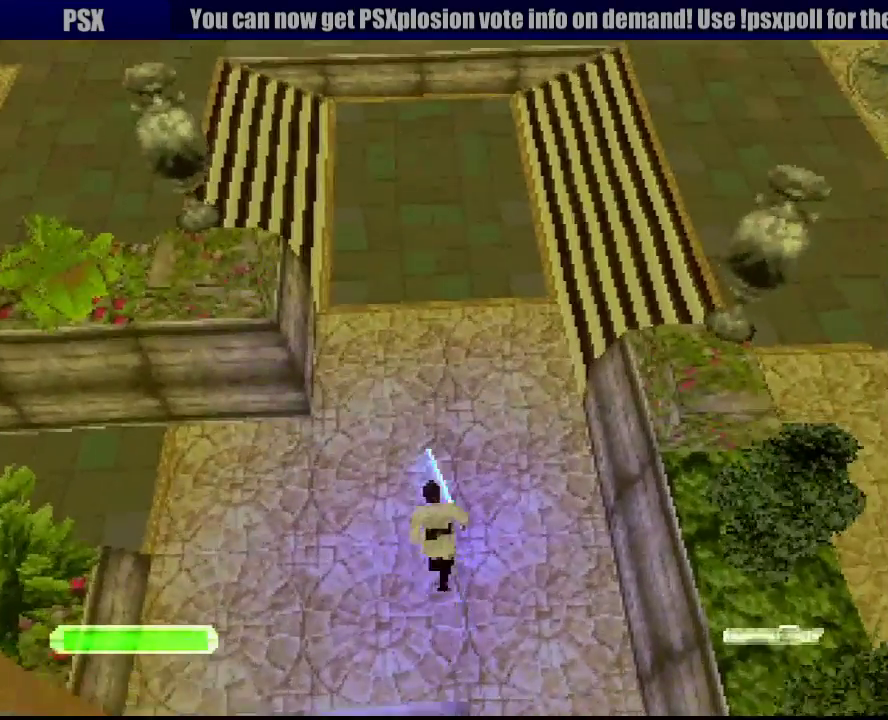
{"buttons": ["R1", "DPAD_UP", "DPAD_LEFT"], "events": [[83, "DPAD_LEFT", "up"], [250, "DPAD_LEFT", "down"]]}
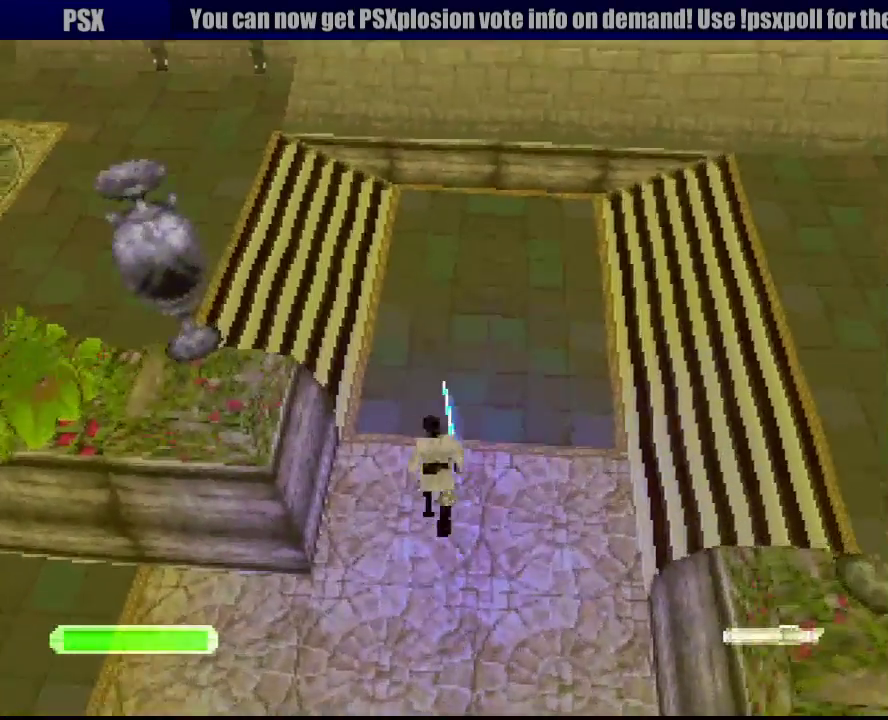
{"buttons": ["R1", "DPAD_UP", "DPAD_RIGHT"], "events": [[333, "DPAD_LEFT", "up"], [383, "DPAD_RIGHT", "down"]]}
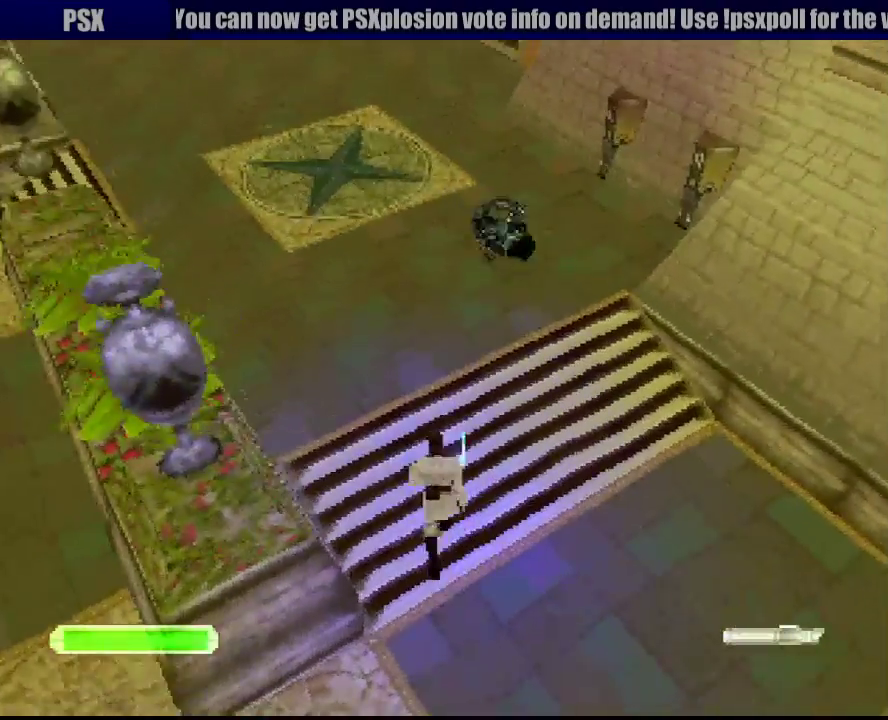
{"buttons": ["R1", "DPAD_UP", "DPAD_LEFT"], "events": [[233, "DPAD_UP", "up"], [317, "DPAD_DOWN", "down"], [367, "DPAD_DOWN", "up"], [433, "DPAD_LEFT", "down"], [433, "DPAD_RIGHT", "up"], [433, "DPAD_UP", "down"]]}
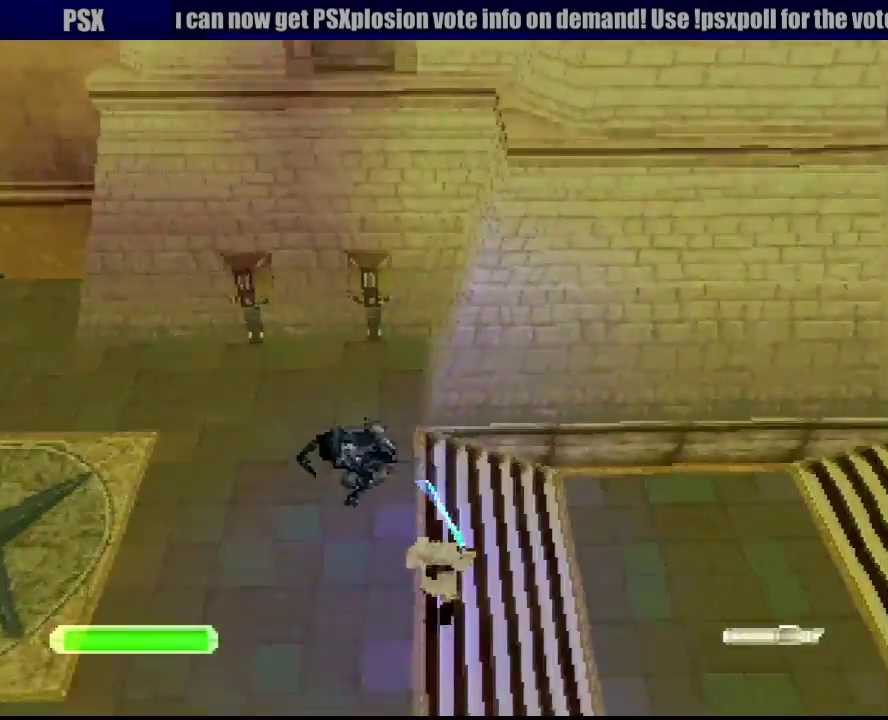
{"buttons": ["DPAD_UP"], "events": [[50, "DPAD_UP", "up"], [83, "R1", "up"], [383, "DPAD_UP", "down"], [417, "DPAD_LEFT", "up"], [433, "DPAD_RIGHT", "down"], [500, "DPAD_RIGHT", "up"]]}
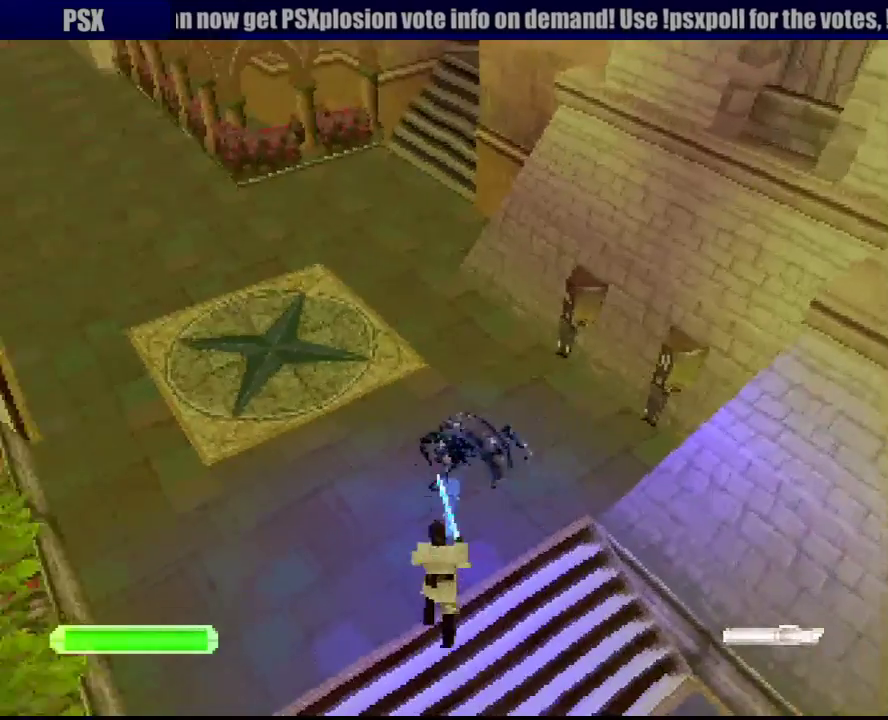
{"buttons": ["DPAD_UP", "DPAD_RIGHT"], "events": [[217, "DPAD_UP", "up"], [350, "DPAD_RIGHT", "down"], [350, "DPAD_UP", "down"]]}
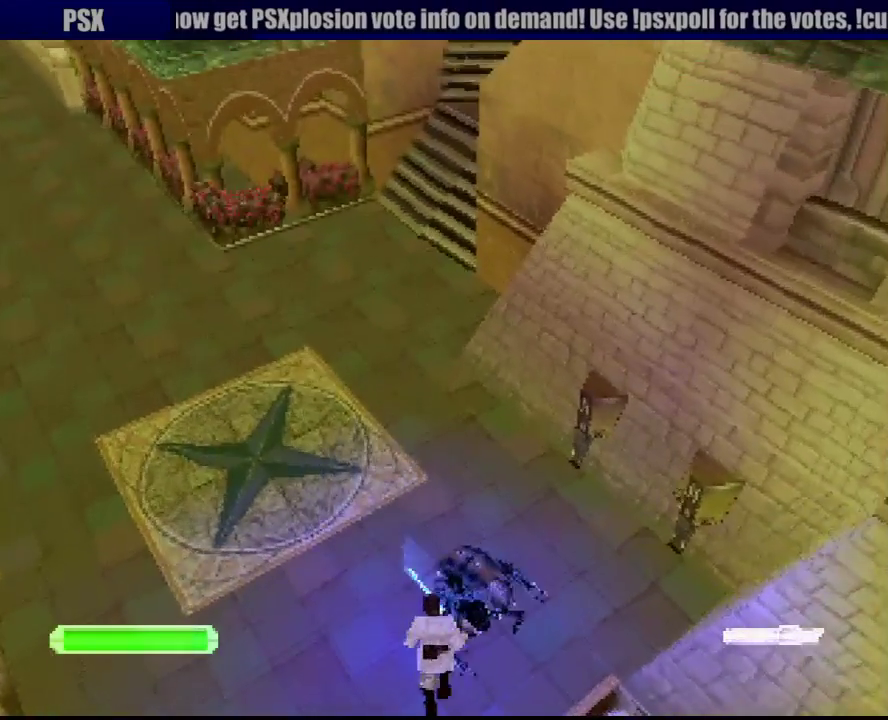
{"buttons": ["DPAD_RIGHT"], "events": [[50, "DPAD_RIGHT", "up"], [50, "DPAD_UP", "up"], [167, "DPAD_RIGHT", "down"]]}
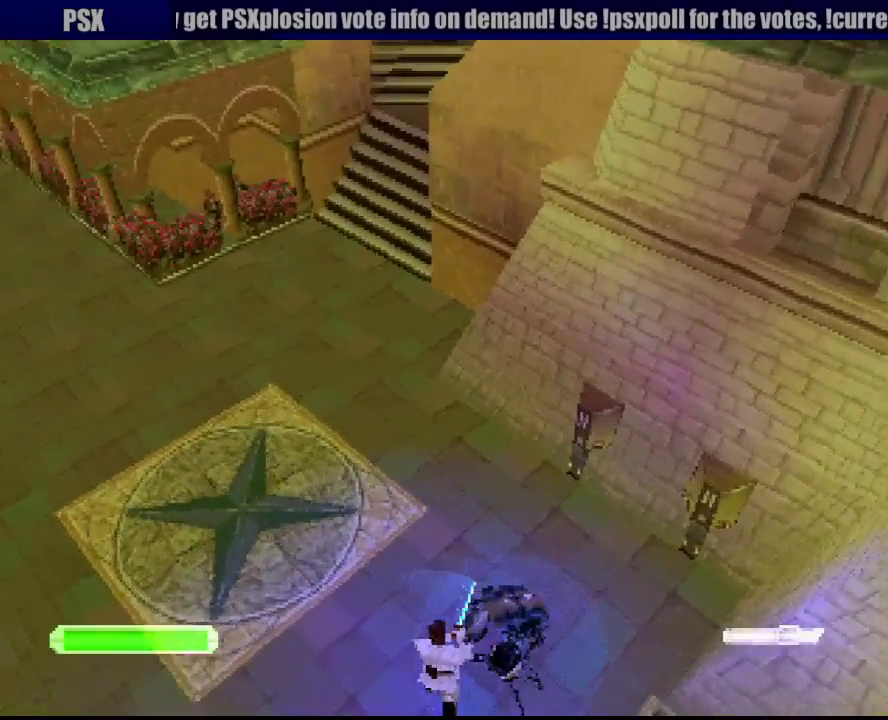
{"buttons": ["DPAD_RIGHT"], "events": [[217, "DPAD_UP", "down"], [350, "DPAD_UP", "up"]]}
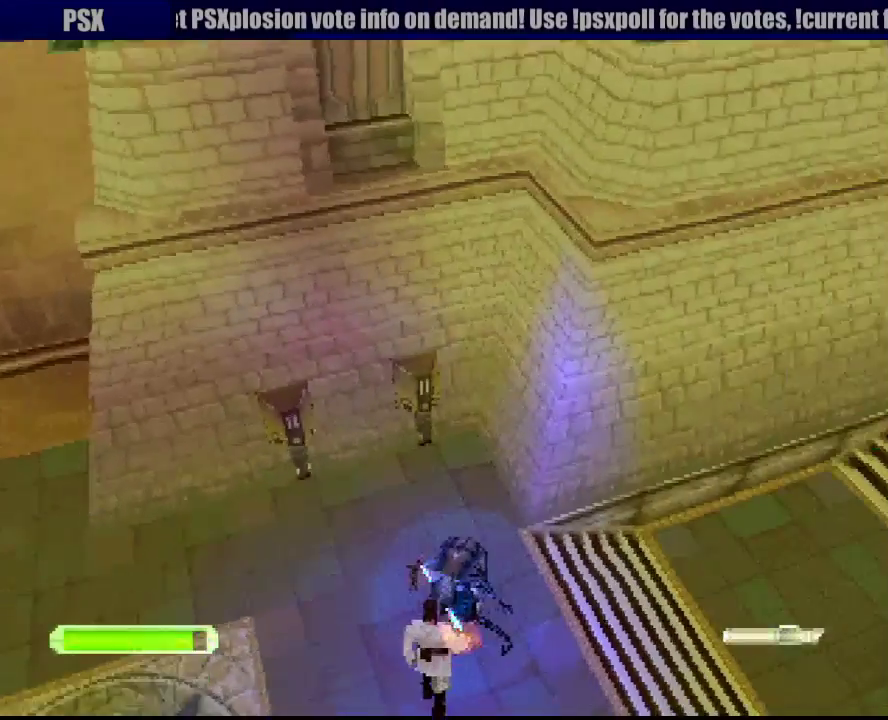
{"buttons": [], "events": [[83, "DPAD_RIGHT", "up"], [200, "DPAD_LEFT", "down"], [433, "DPAD_LEFT", "up"]]}
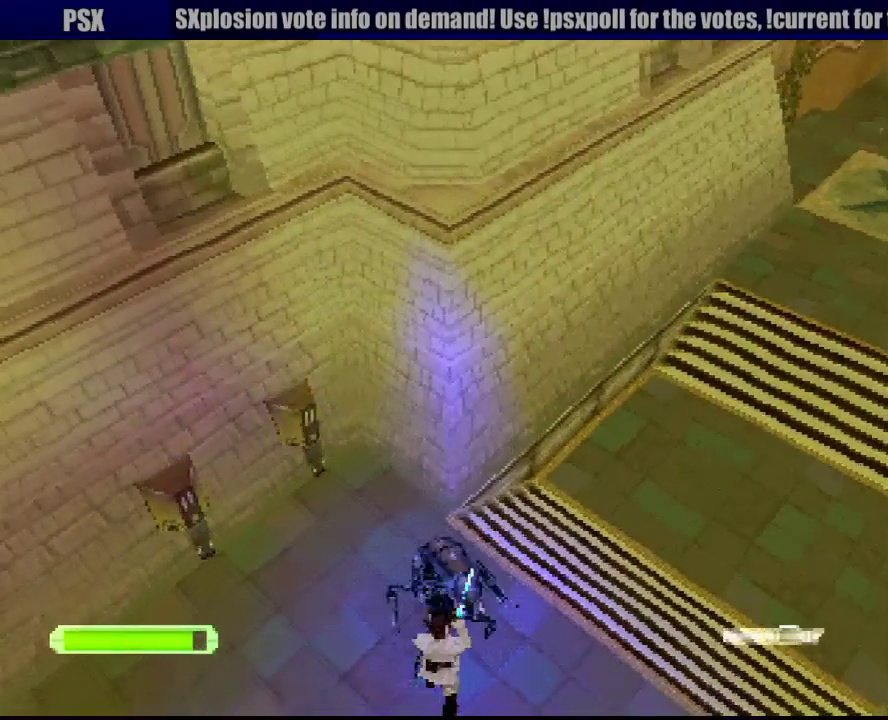
{"buttons": [], "events": []}
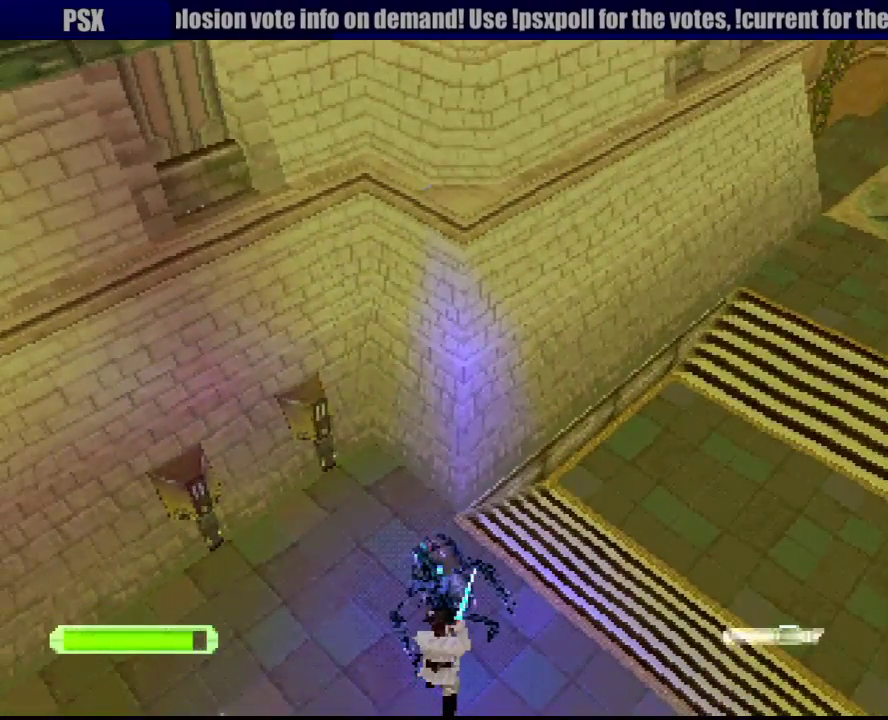
{"buttons": ["R1"], "events": [[217, "R1", "down"]]}
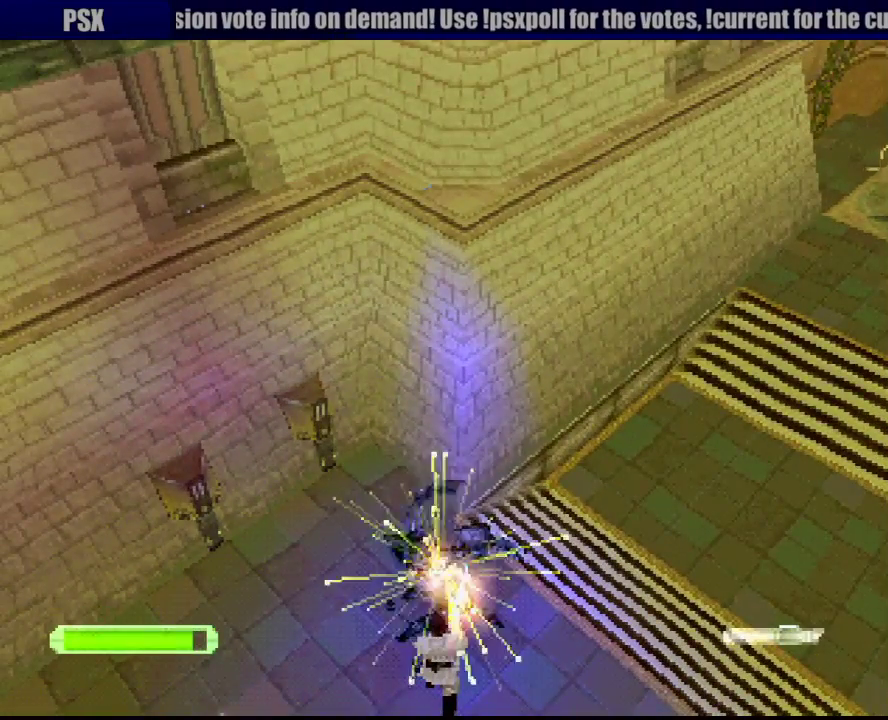
{"buttons": ["R1", "DPAD_UP", "DPAD_RIGHT"], "events": [[133, "DPAD_RIGHT", "down"], [183, "DPAD_UP", "down"]]}
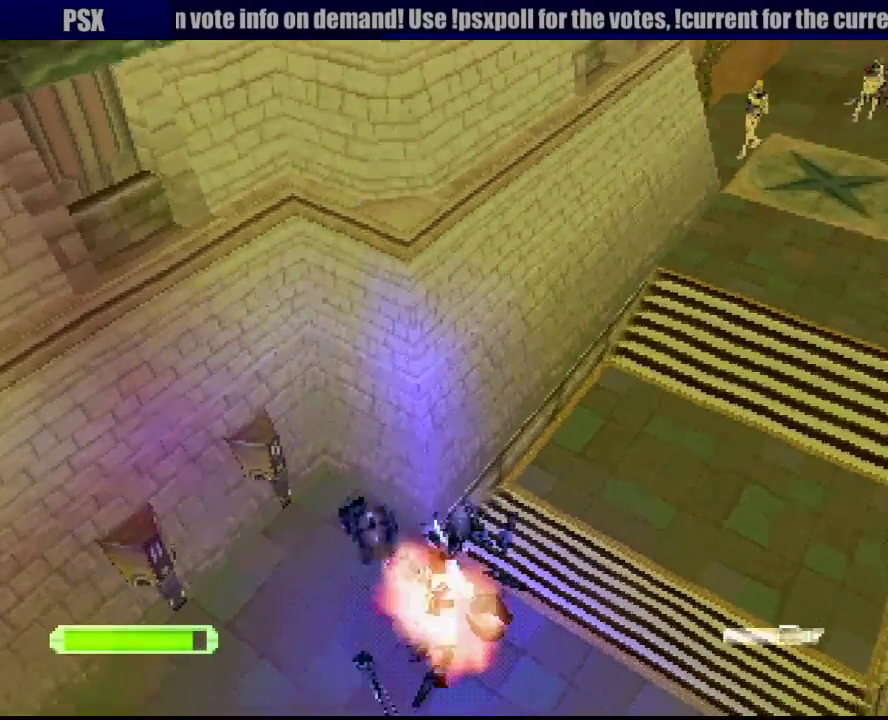
{"buttons": ["R1", "DPAD_UP", "DPAD_RIGHT"], "events": []}
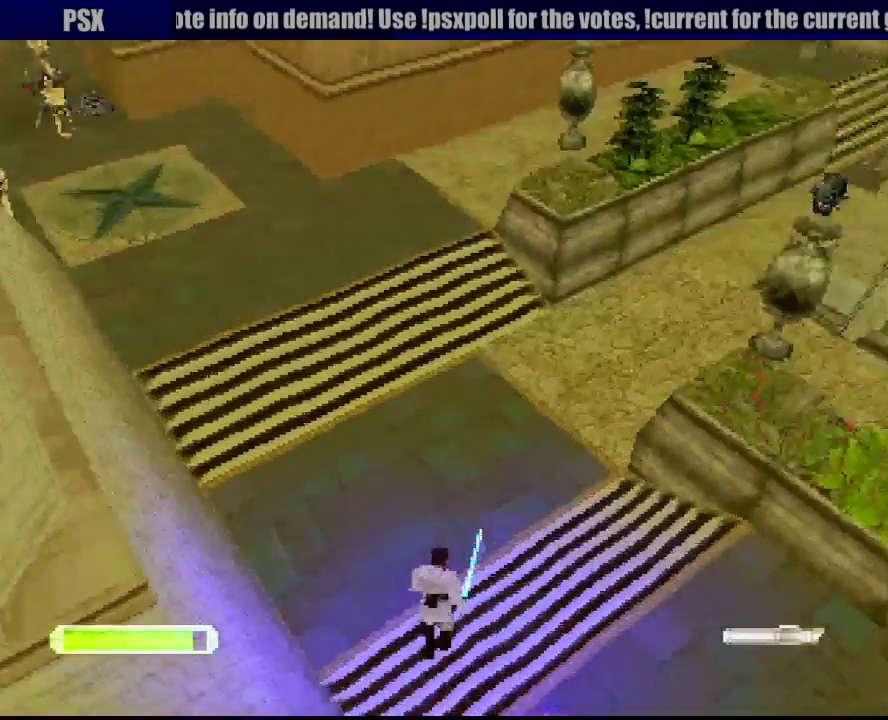
{"buttons": ["R1", "DPAD_UP", "DPAD_RIGHT"], "events": [[33, "DPAD_RIGHT", "up"], [350, "DPAD_RIGHT", "down"]]}
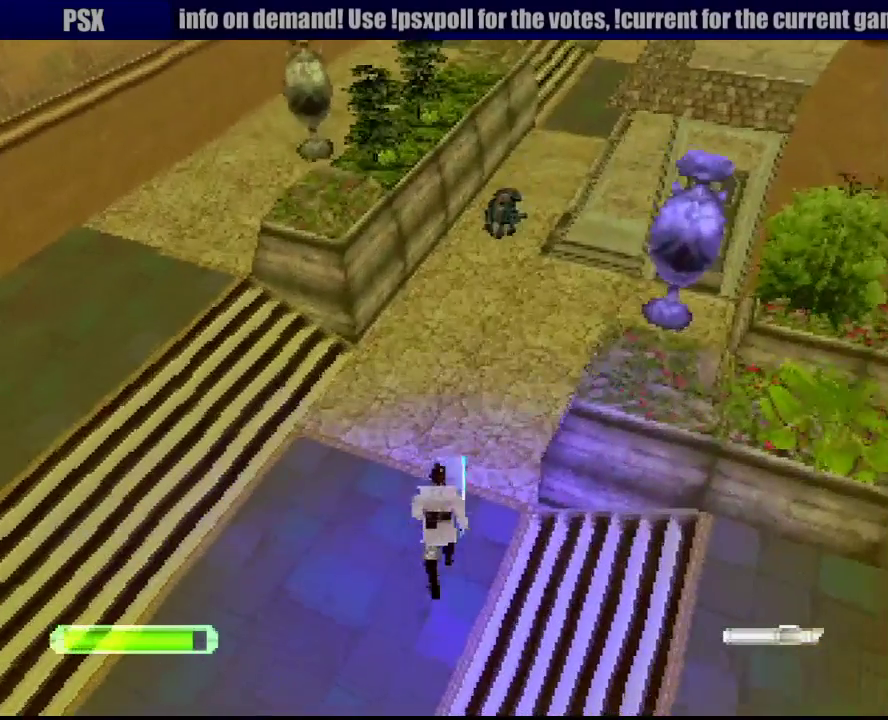
{"buttons": ["DPAD_UP", "DPAD_LEFT"], "events": [[100, "DPAD_RIGHT", "up"], [367, "DPAD_LEFT", "down"], [417, "R1", "up"]]}
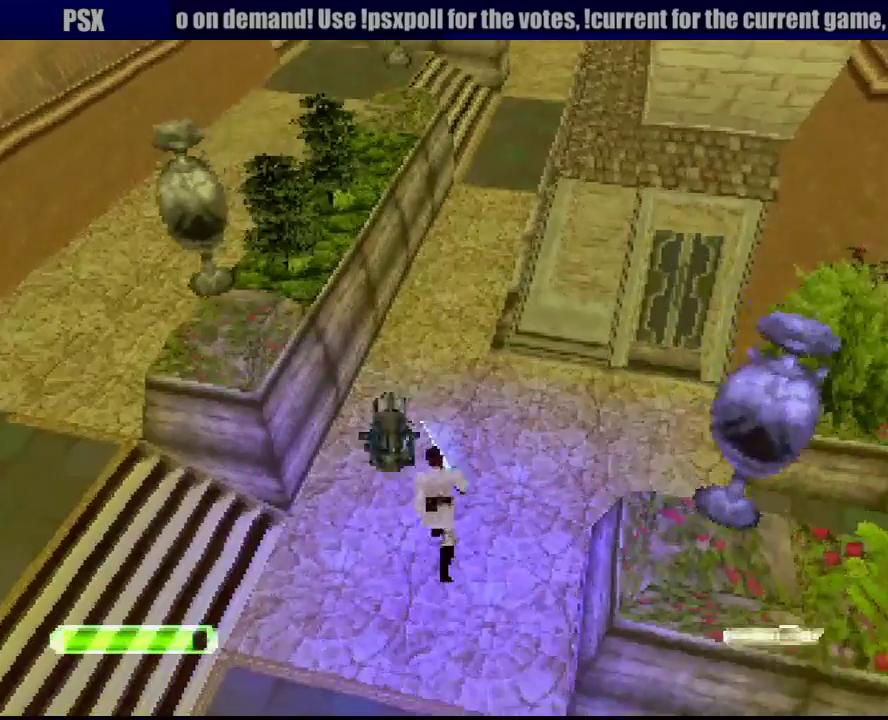
{"buttons": [], "events": [[133, "DPAD_UP", "up"], [183, "DPAD_DOWN", "down"], [250, "DPAD_DOWN", "up"], [417, "DPAD_LEFT", "up"]]}